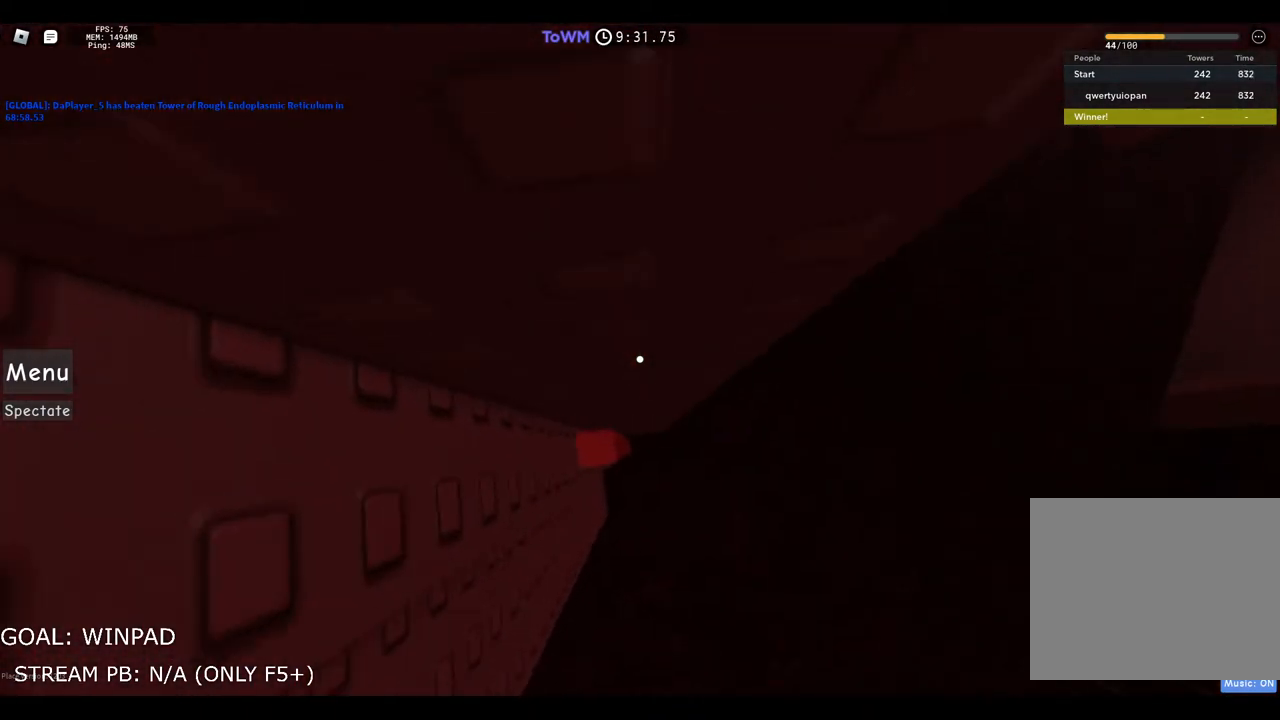
Gameplay with keyboard; each line is a JSON object with the keys held at the frame after it. "events" lists presses ("down") and releases ("up") of "a", "ctrl", "d", "e", "q", "s", "shift", "space" and "w" between this image and that frame as [ms after this image, input, new state], when the widget could be followed in between. No other keys are recorded. Mouse input is not recorded.
{"keys": [], "events": [[267, "a", "up"]]}
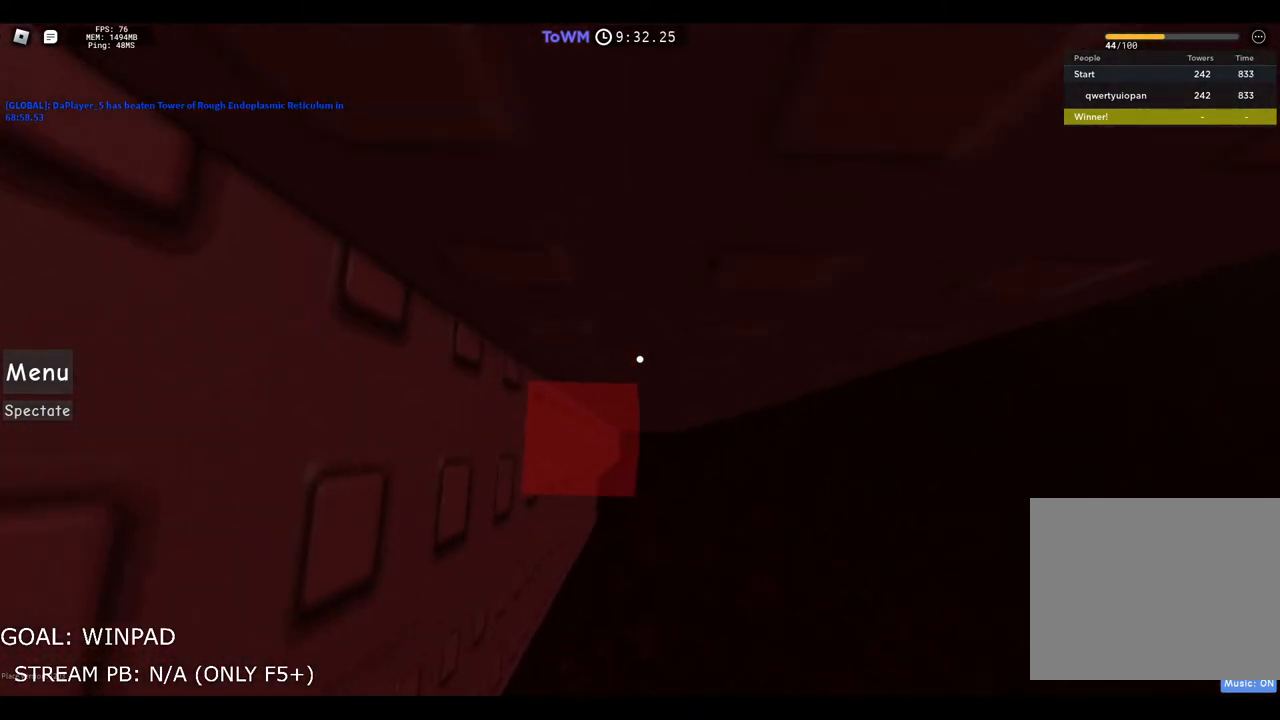
{"keys": ["d"], "events": [[400, "d", "down"]]}
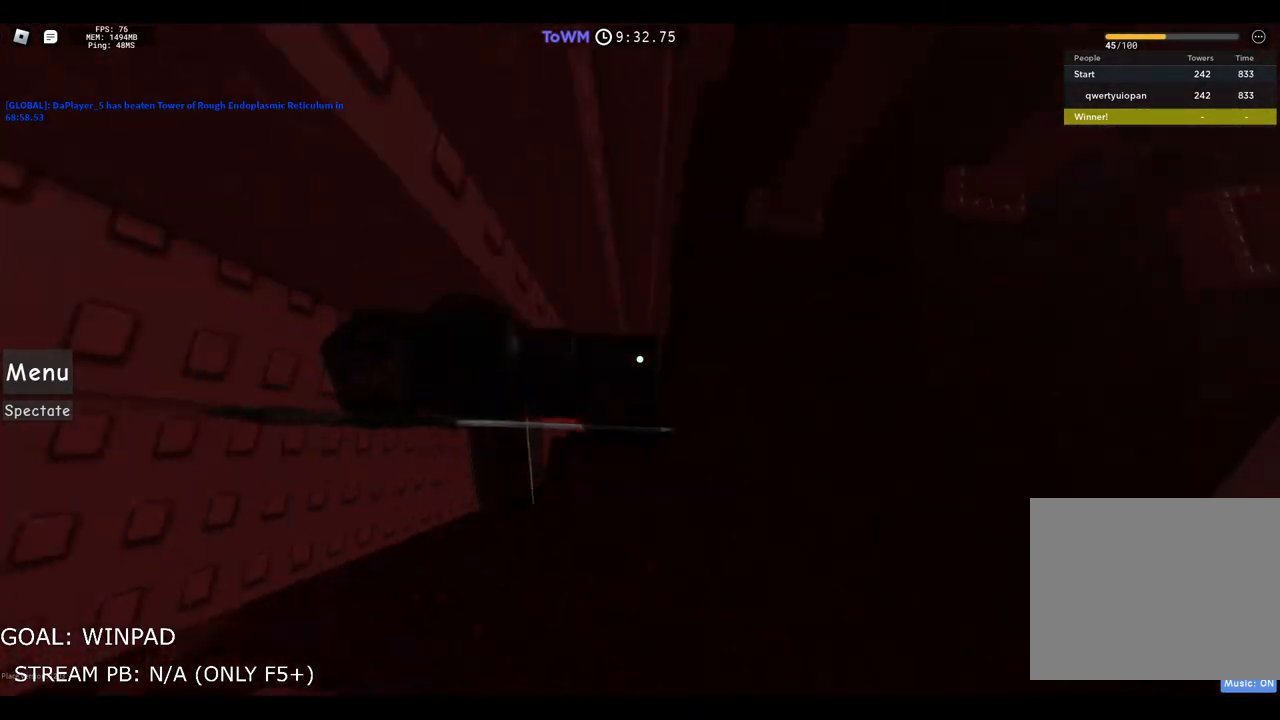
{"keys": ["d", "w"], "events": [[17, "space", "down"], [217, "space", "up"], [367, "w", "down"]]}
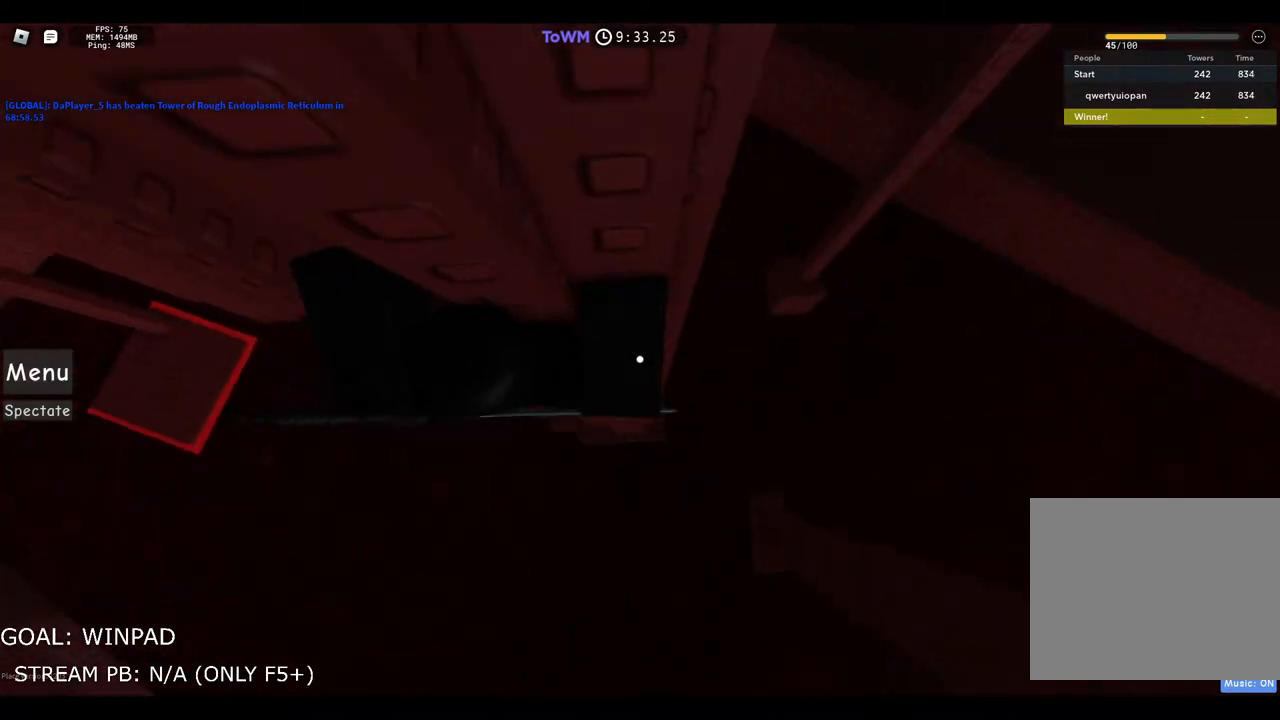
{"keys": [], "events": [[50, "d", "up"], [50, "shift", "down"], [167, "shift", "up"], [367, "w", "up"]]}
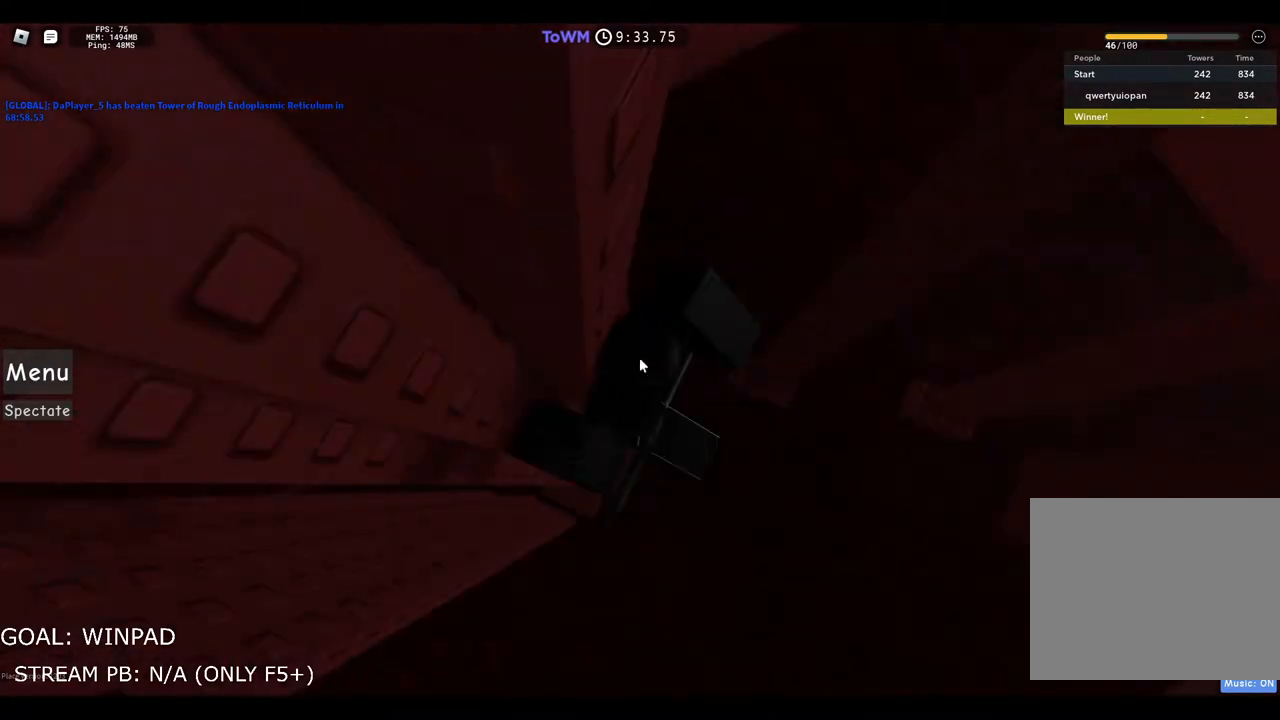
{"keys": ["d", "w"], "events": [[133, "d", "down"], [133, "shift", "down"], [200, "space", "down"], [350, "shift", "up"], [367, "space", "up"], [417, "w", "down"]]}
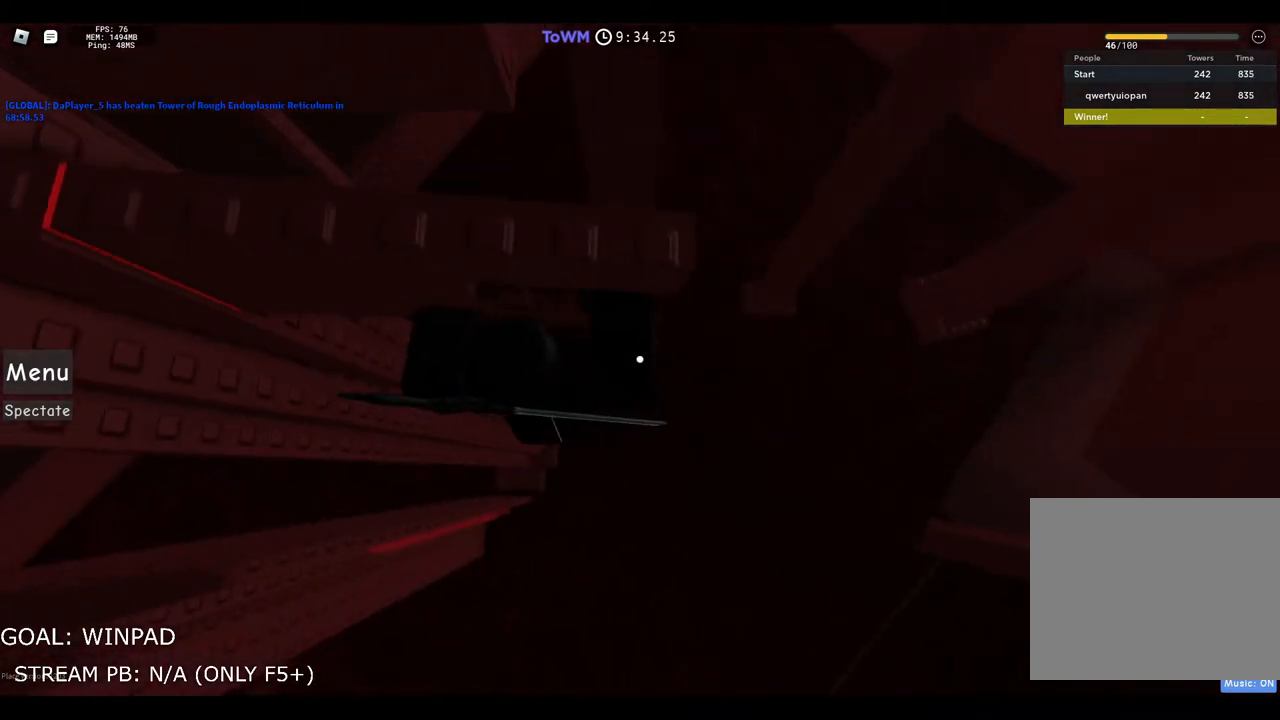
{"keys": ["w"], "events": [[50, "d", "up"], [133, "shift", "down"], [283, "shift", "up"]]}
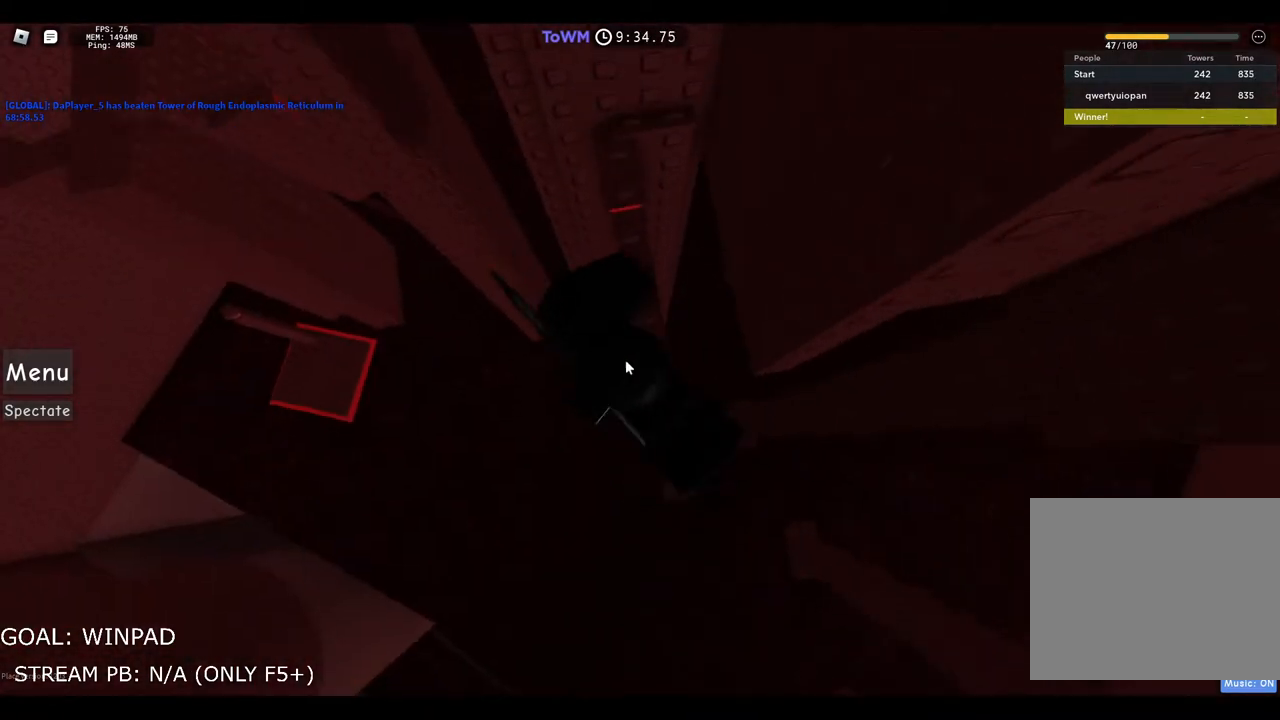
{"keys": ["a"], "events": [[383, "a", "down"], [400, "w", "up"]]}
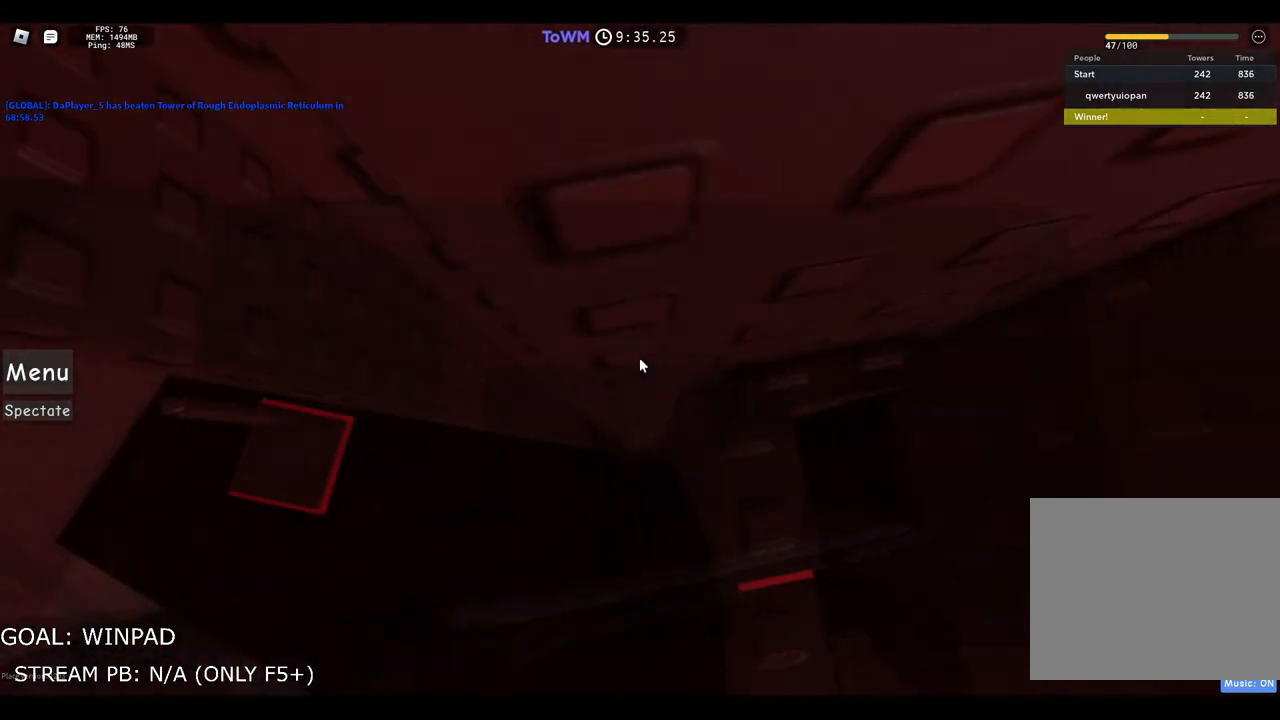
{"keys": ["a", "w"], "events": [[50, "space", "down"], [150, "space", "up"], [467, "w", "down"]]}
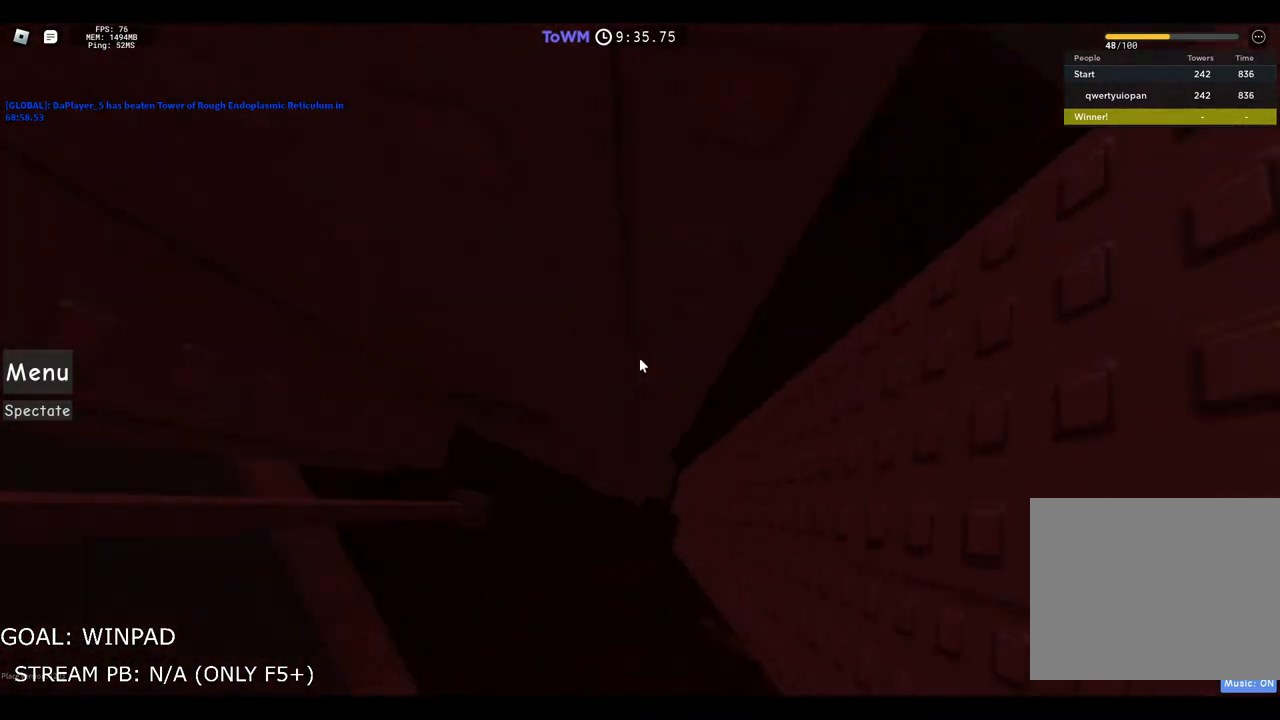
{"keys": ["a"], "events": [[333, "a", "up"], [350, "w", "up"], [450, "a", "down"]]}
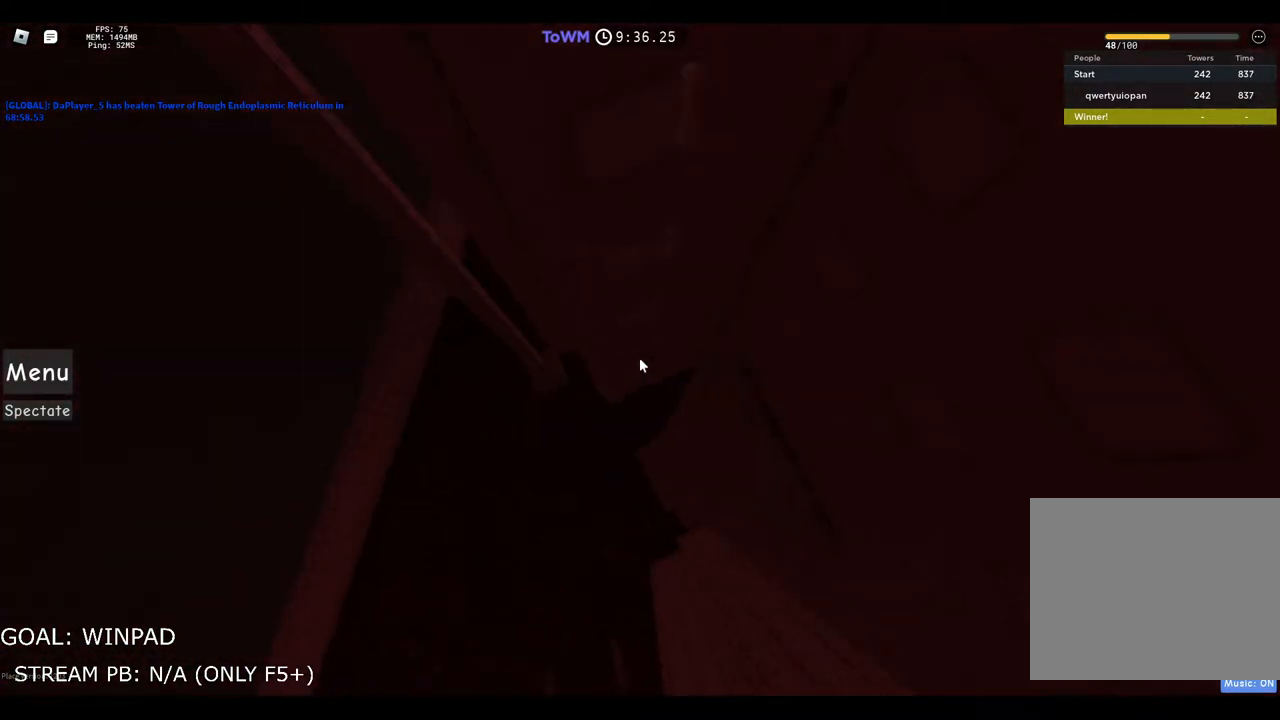
{"keys": ["a", "w"], "events": [[67, "space", "down"], [217, "space", "up"], [483, "w", "down"]]}
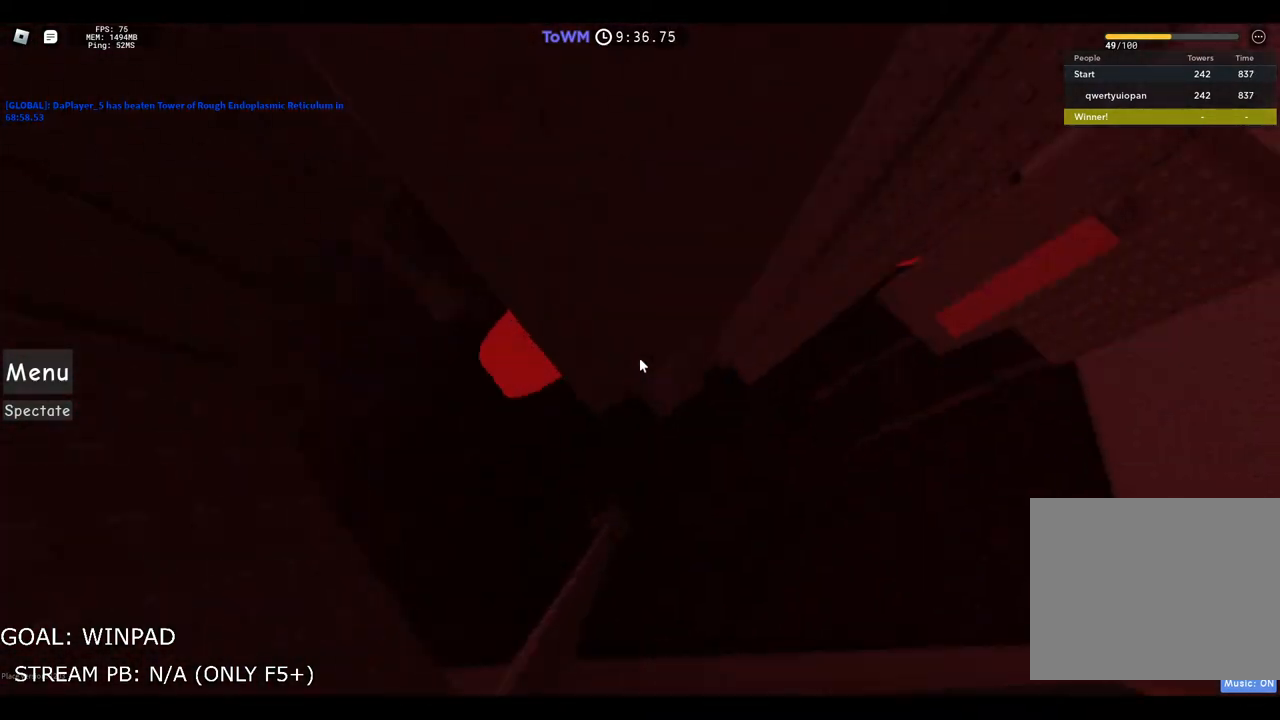
{"keys": ["w"], "events": [[300, "a", "up"], [317, "w", "up"], [417, "w", "down"]]}
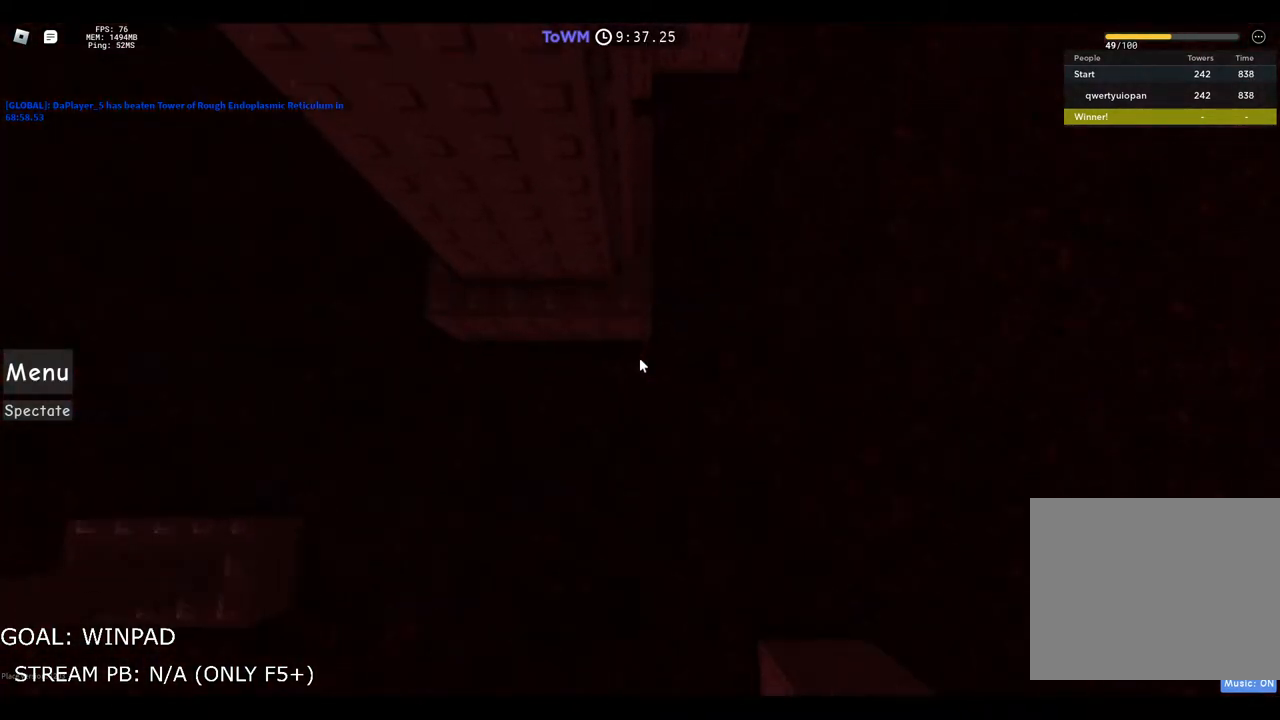
{"keys": ["d"], "events": [[67, "space", "down"], [233, "d", "down"], [300, "space", "up"], [417, "w", "up"]]}
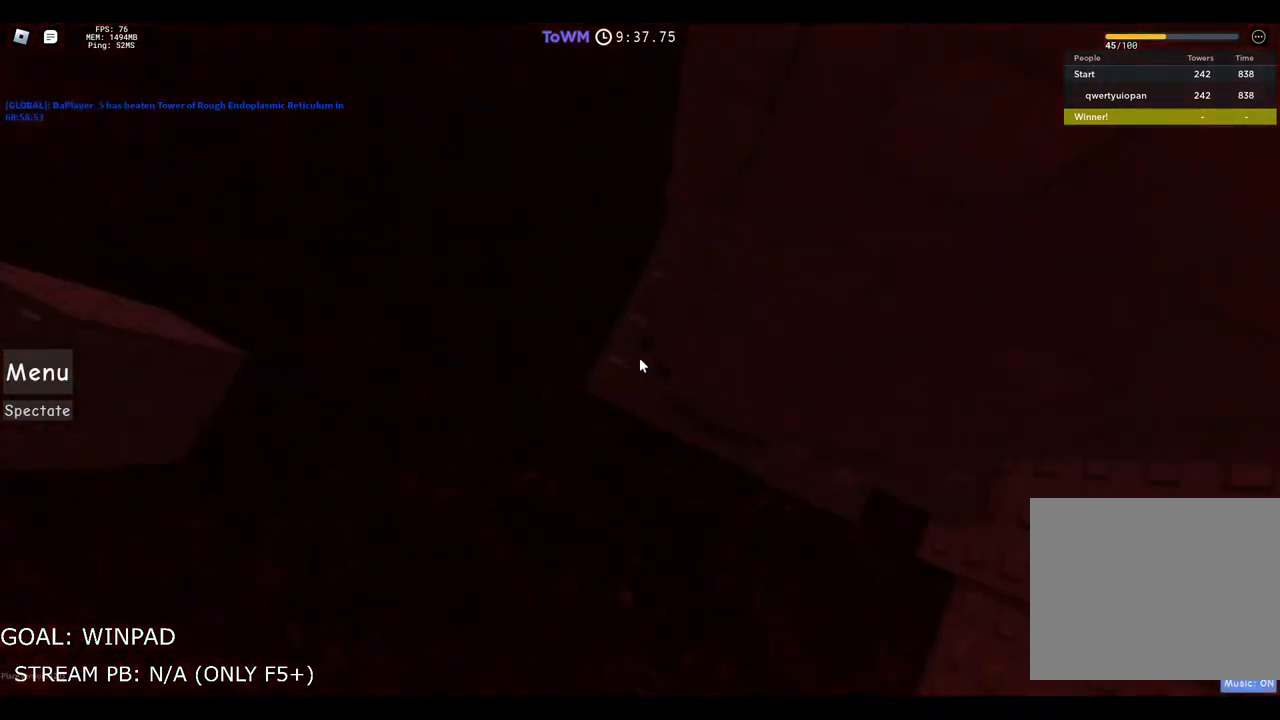
{"keys": ["a", "s", "space"], "events": [[200, "s", "down"], [300, "space", "down"], [383, "a", "down"], [383, "d", "up"]]}
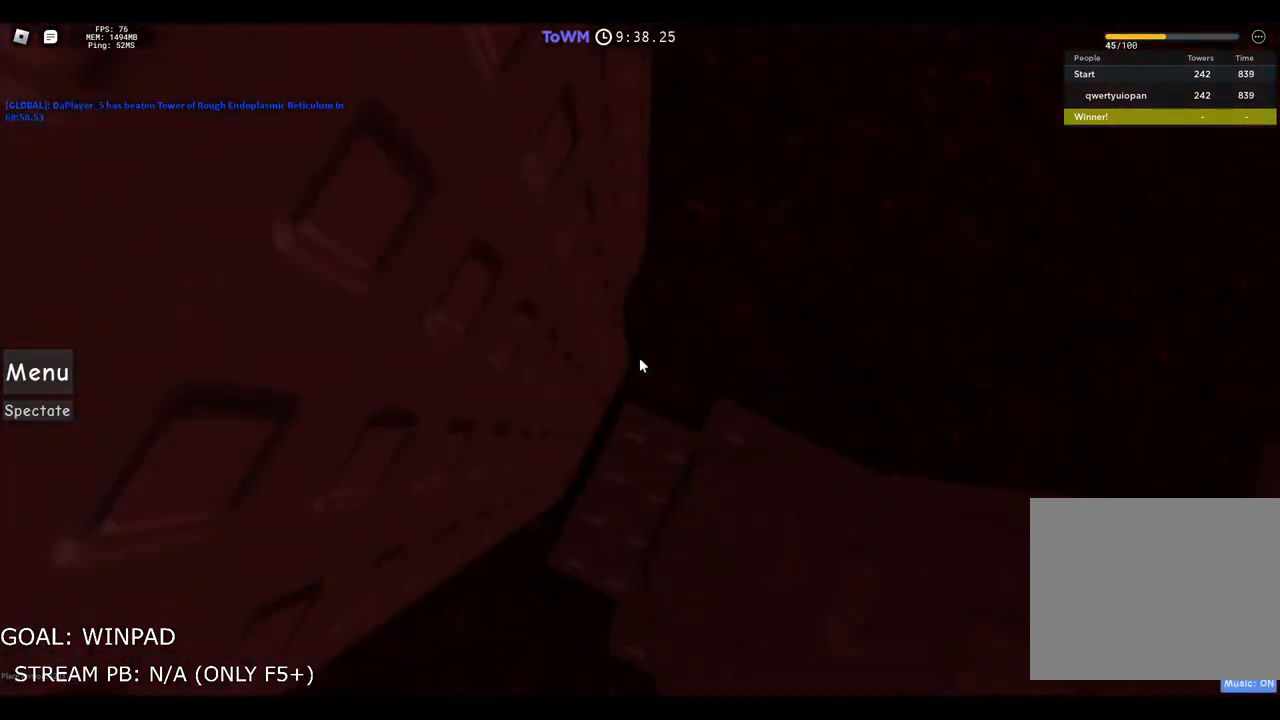
{"keys": ["a", "space"], "events": [[50, "space", "up"], [133, "s", "up"], [167, "a", "up"], [367, "a", "down"], [483, "space", "down"]]}
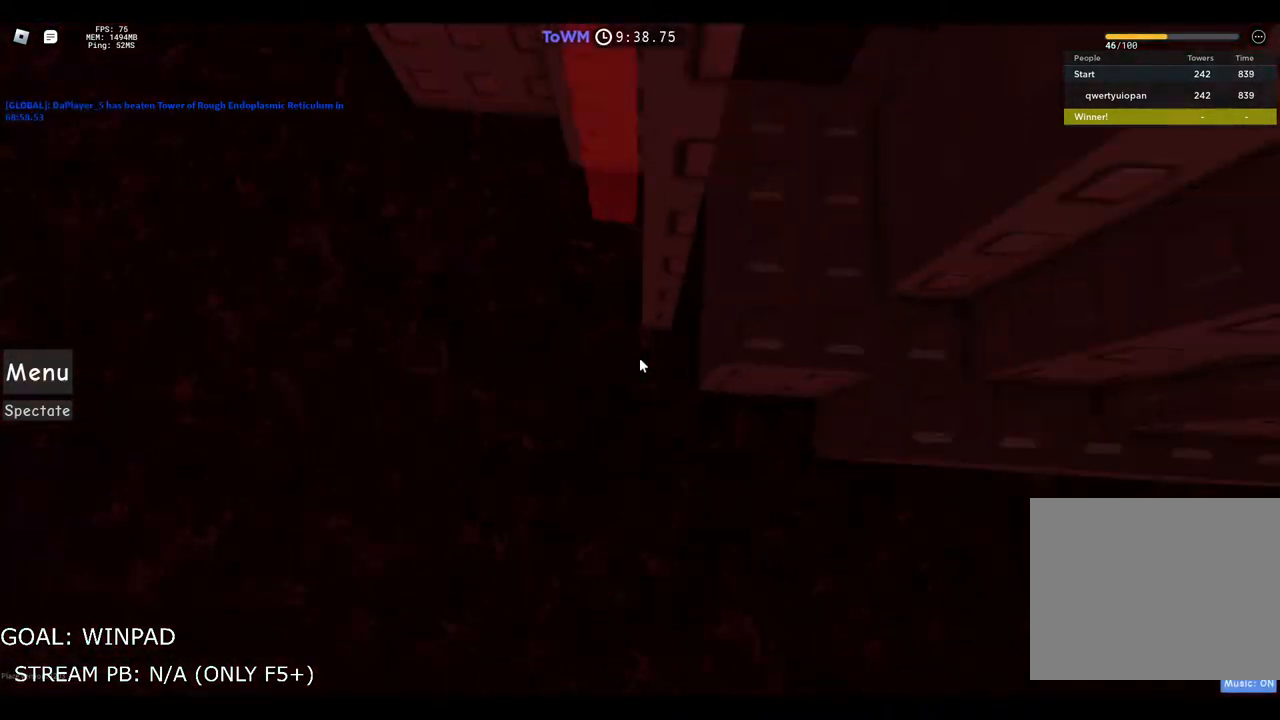
{"keys": ["a", "space"], "events": []}
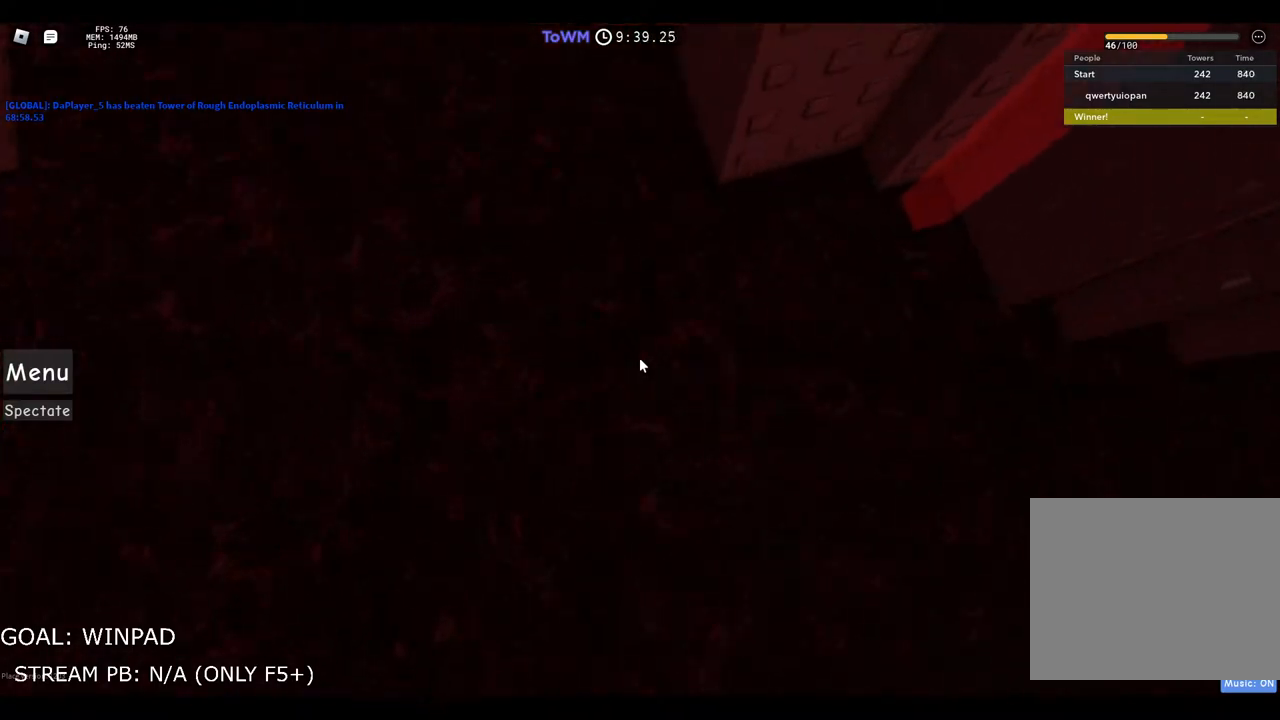
{"keys": ["a", "space"], "events": []}
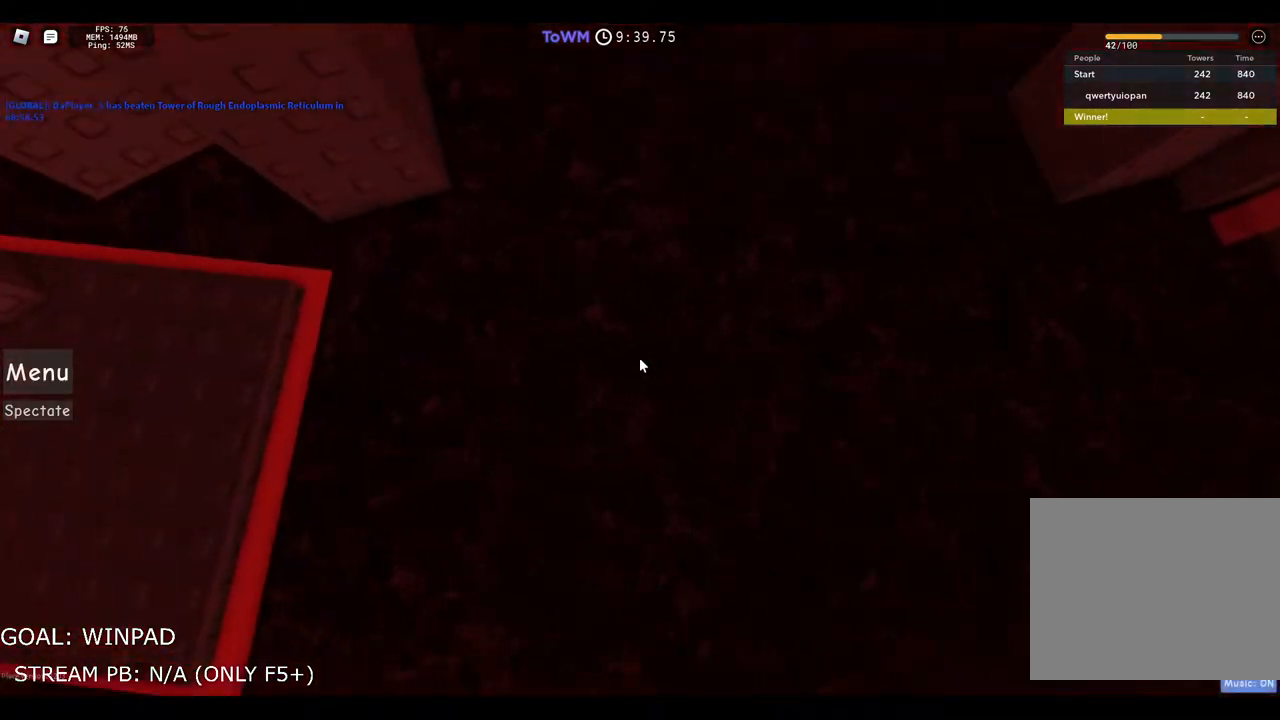
{"keys": ["a"], "events": [[483, "space", "up"]]}
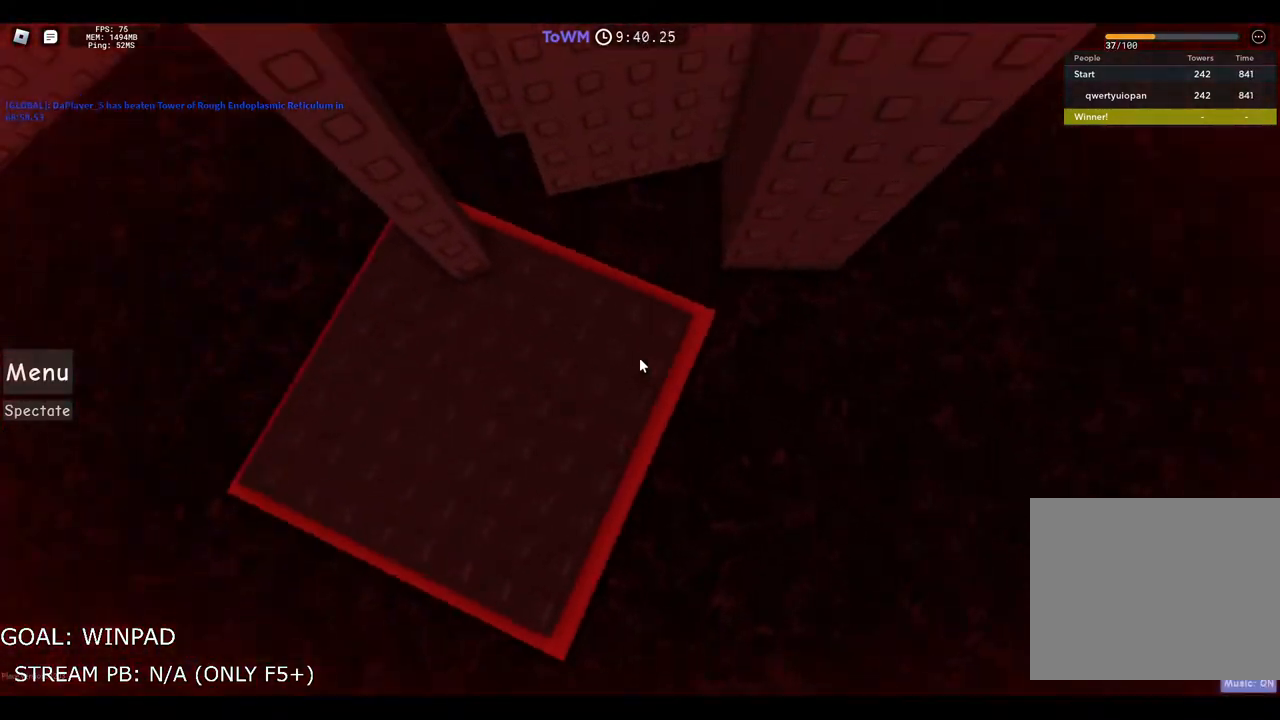
{"keys": ["space", "w"], "events": [[50, "a", "up"], [100, "w", "down"], [500, "space", "down"]]}
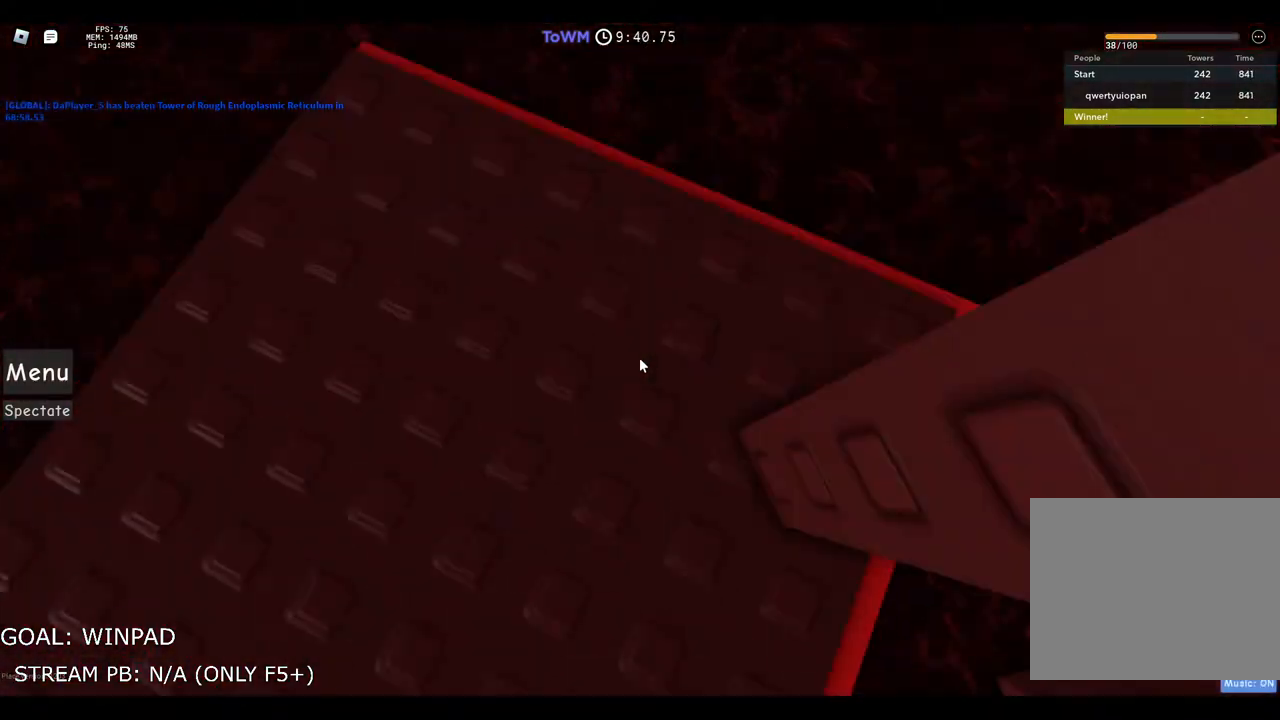
{"keys": ["space"], "events": [[67, "w", "up"], [133, "space", "up"], [217, "w", "down"], [417, "w", "up"], [500, "space", "down"]]}
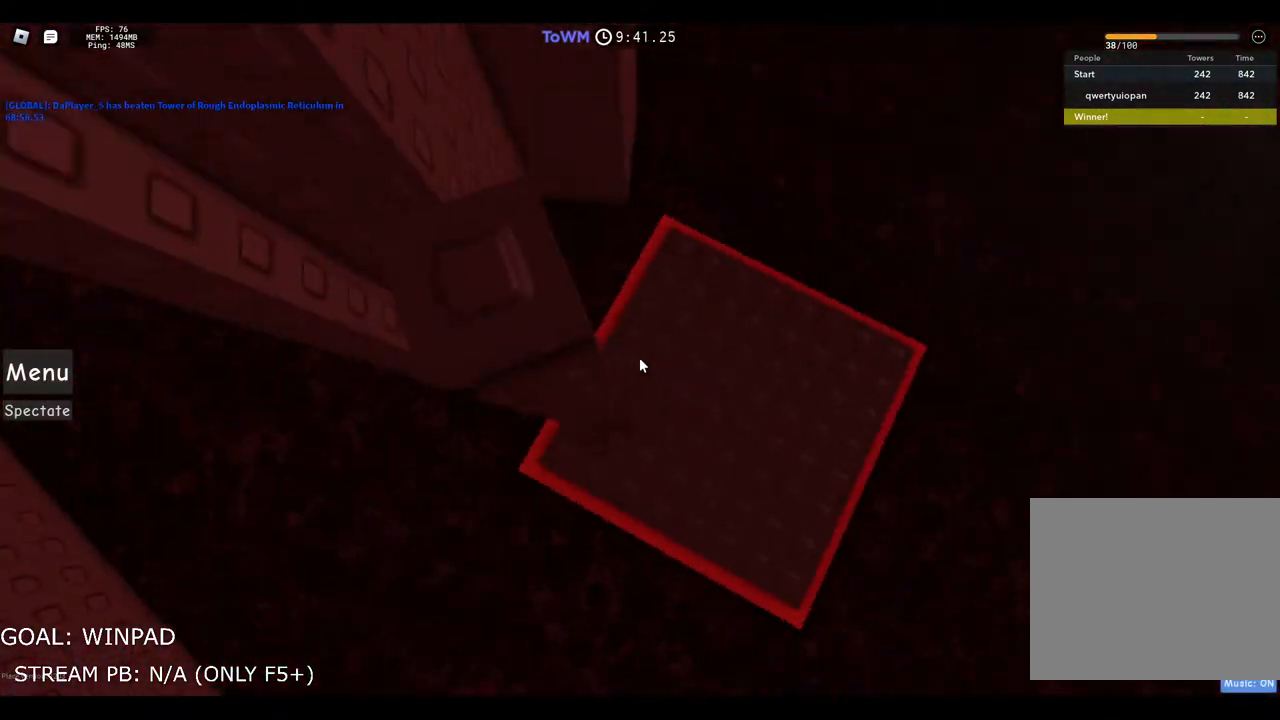
{"keys": [], "events": [[150, "space", "up"], [283, "a", "down"], [300, "w", "down"], [367, "a", "up"], [383, "w", "up"]]}
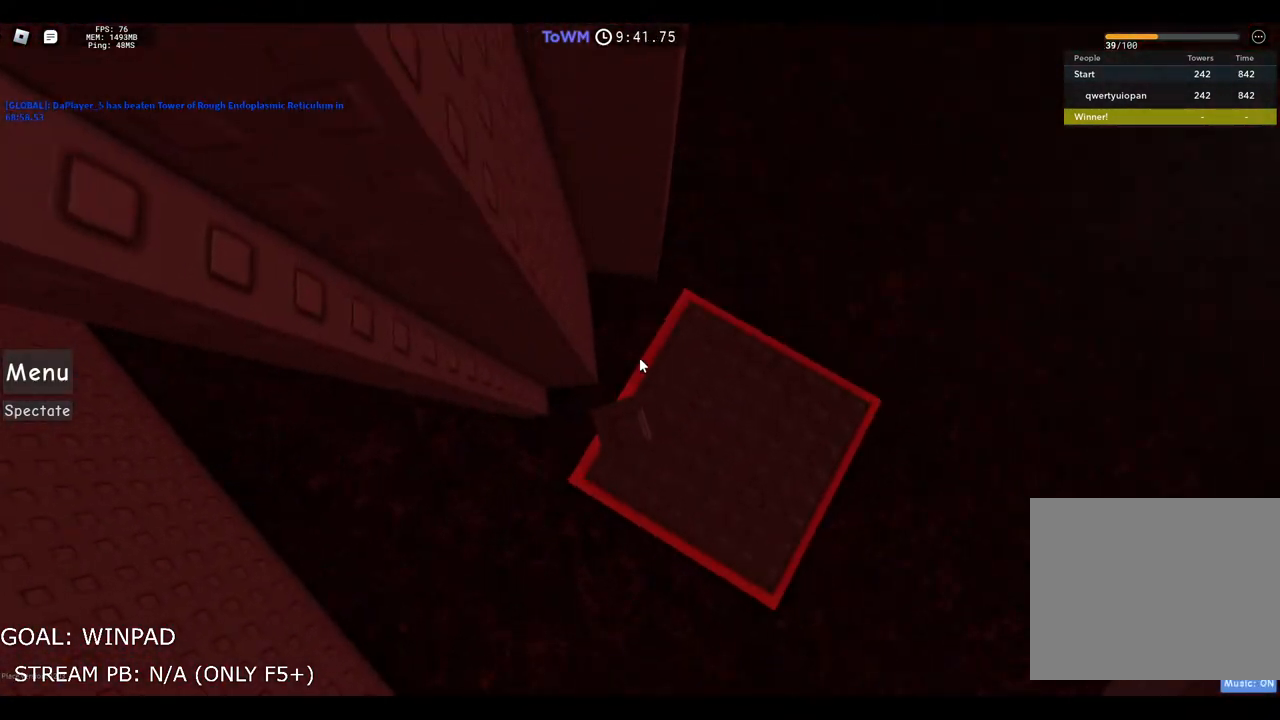
{"keys": ["a"], "events": [[167, "a", "down"], [350, "space", "down"], [450, "space", "up"]]}
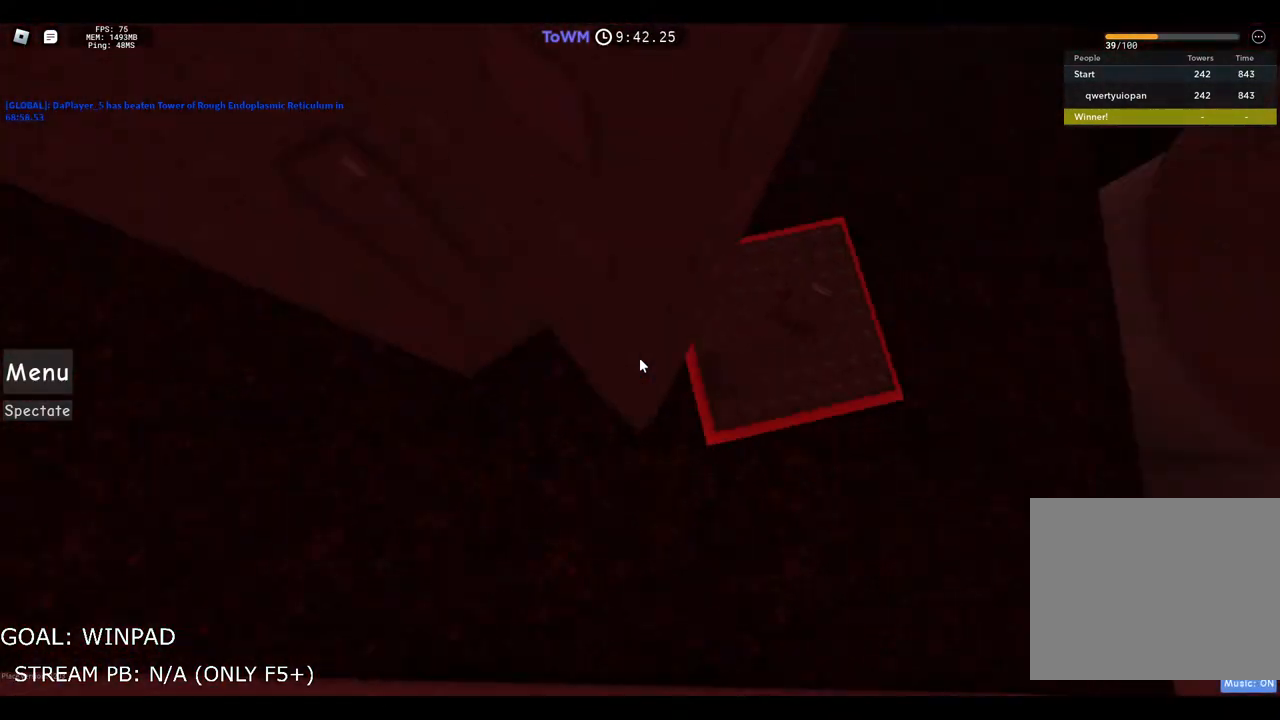
{"keys": ["w"], "events": [[117, "w", "down"], [200, "a", "up"]]}
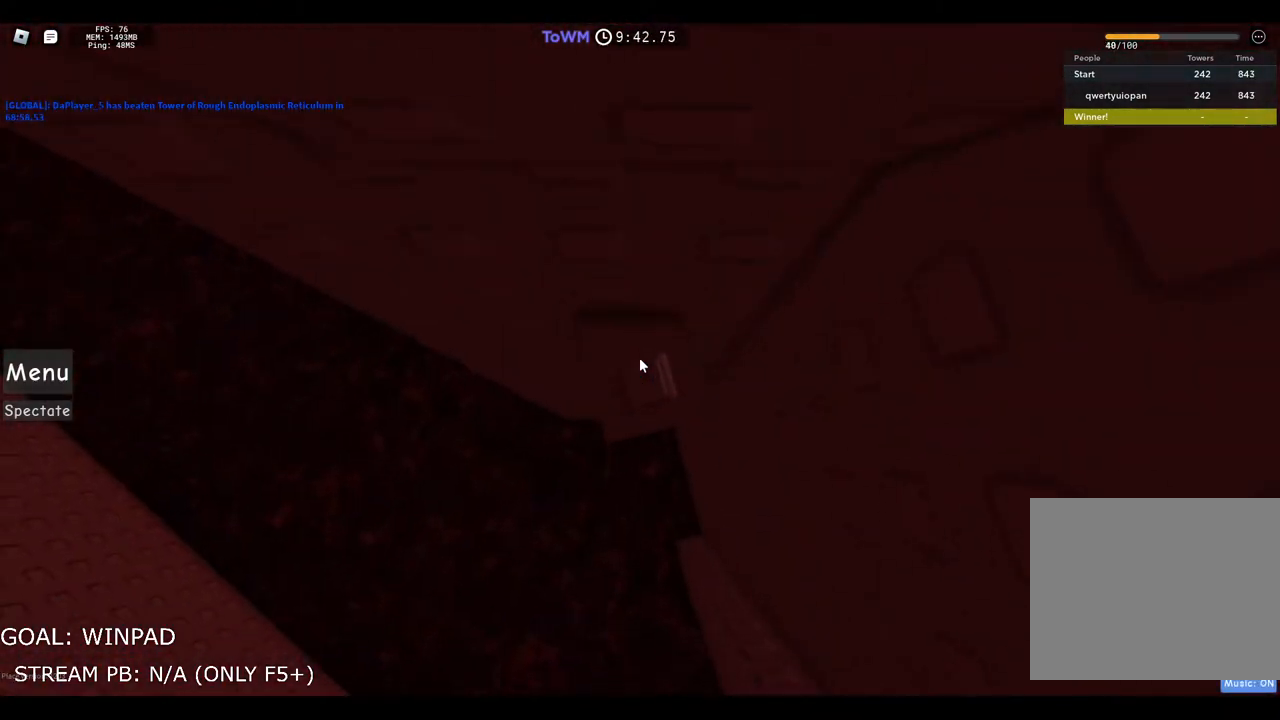
{"keys": ["a"], "events": [[50, "w", "up"], [117, "a", "down"], [283, "space", "down"], [483, "space", "up"]]}
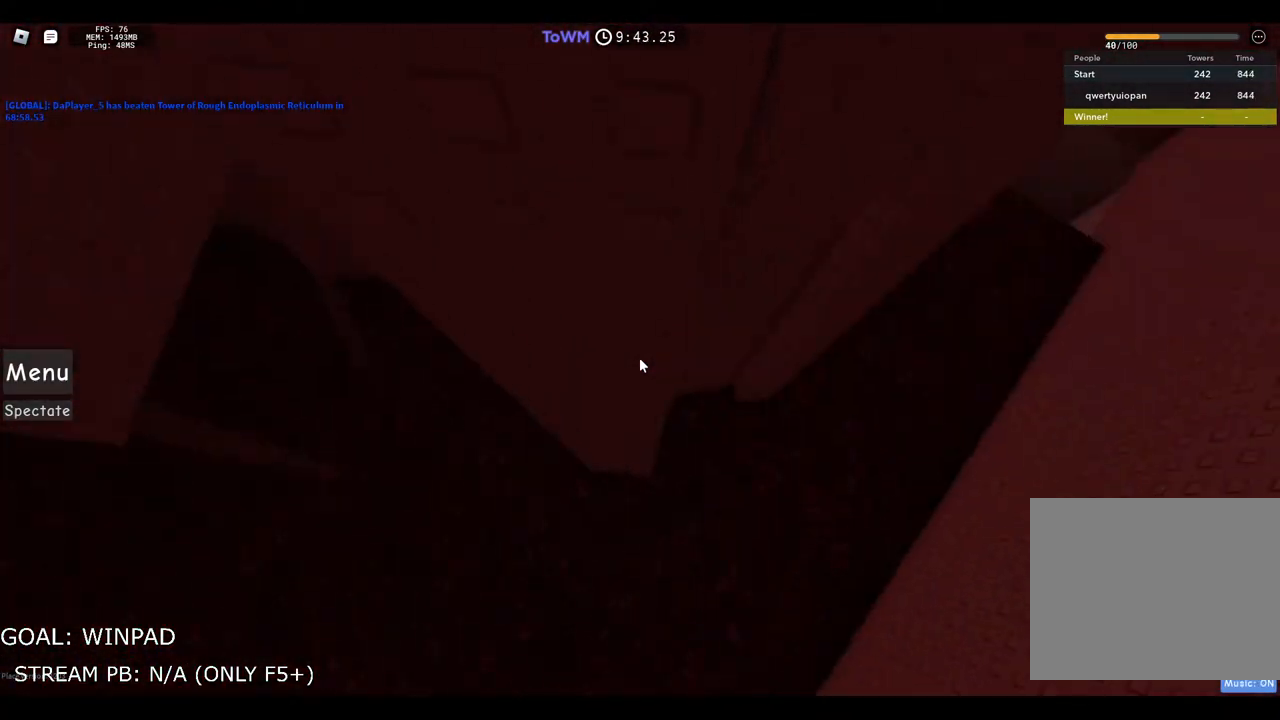
{"keys": [], "events": [[433, "a", "up"]]}
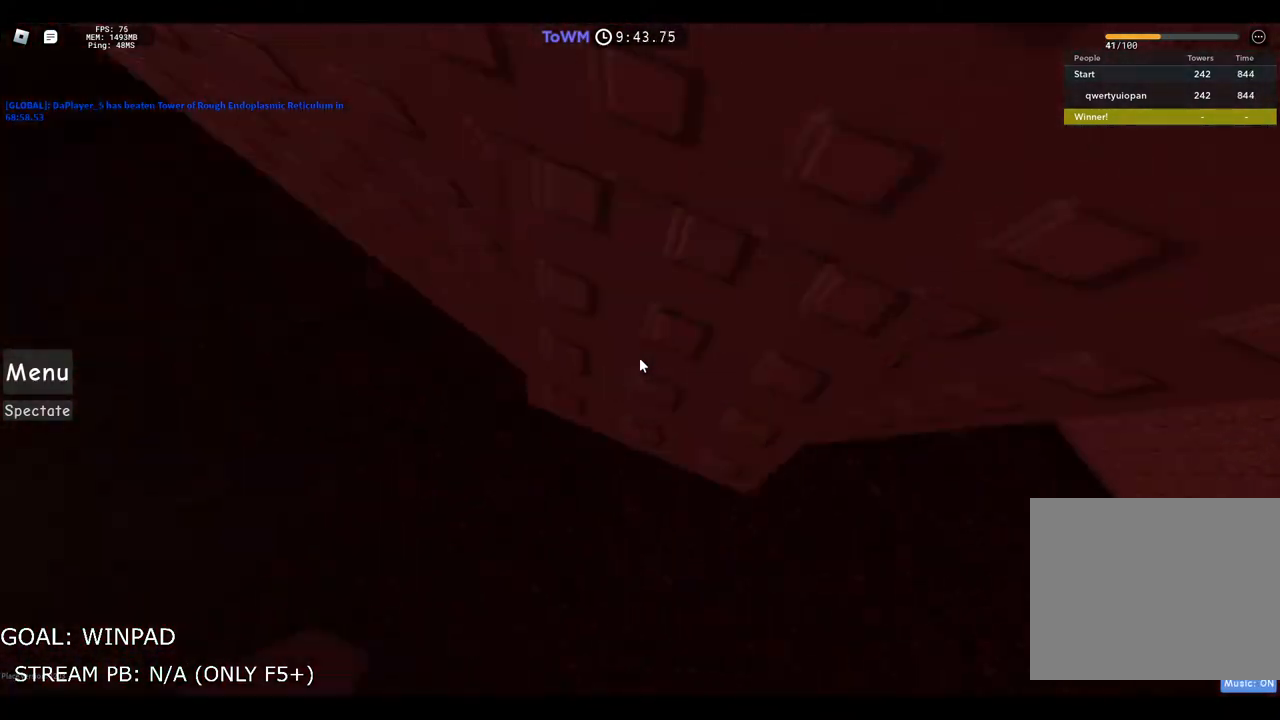
{"keys": ["a"], "events": [[317, "a", "down"], [400, "a", "up"], [467, "a", "down"]]}
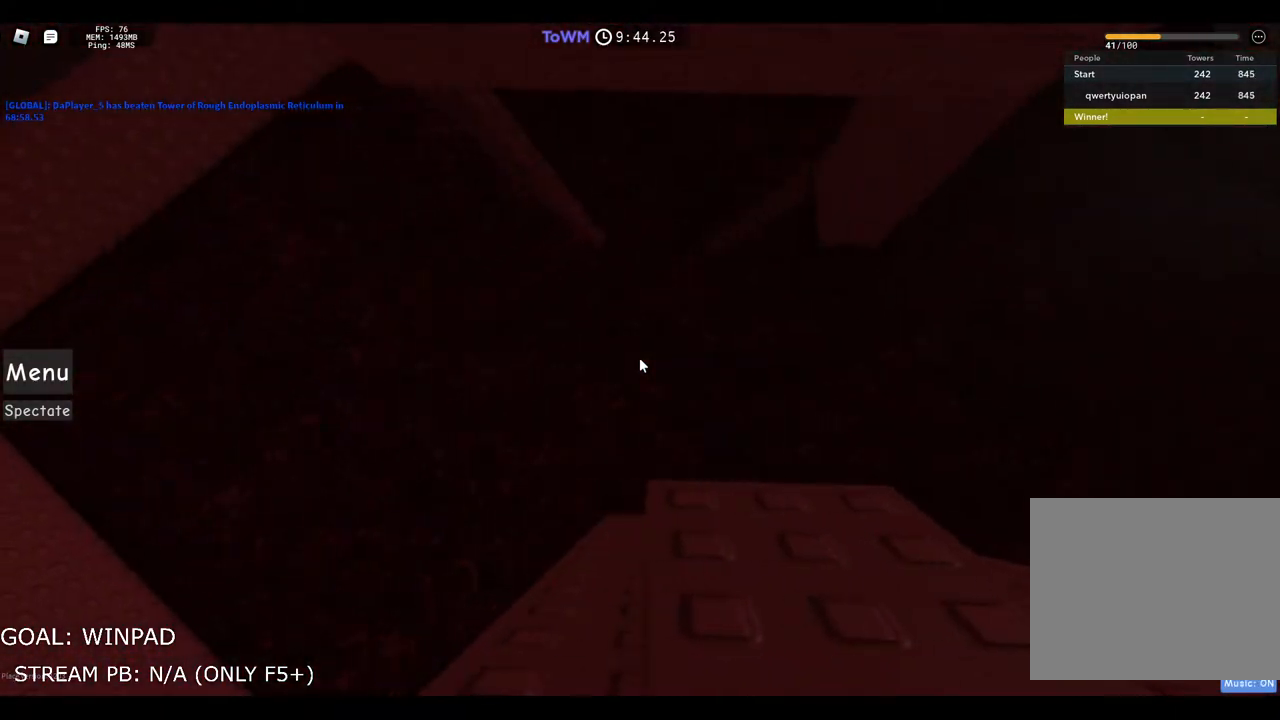
{"keys": ["a", "space"], "events": [[100, "space", "down"]]}
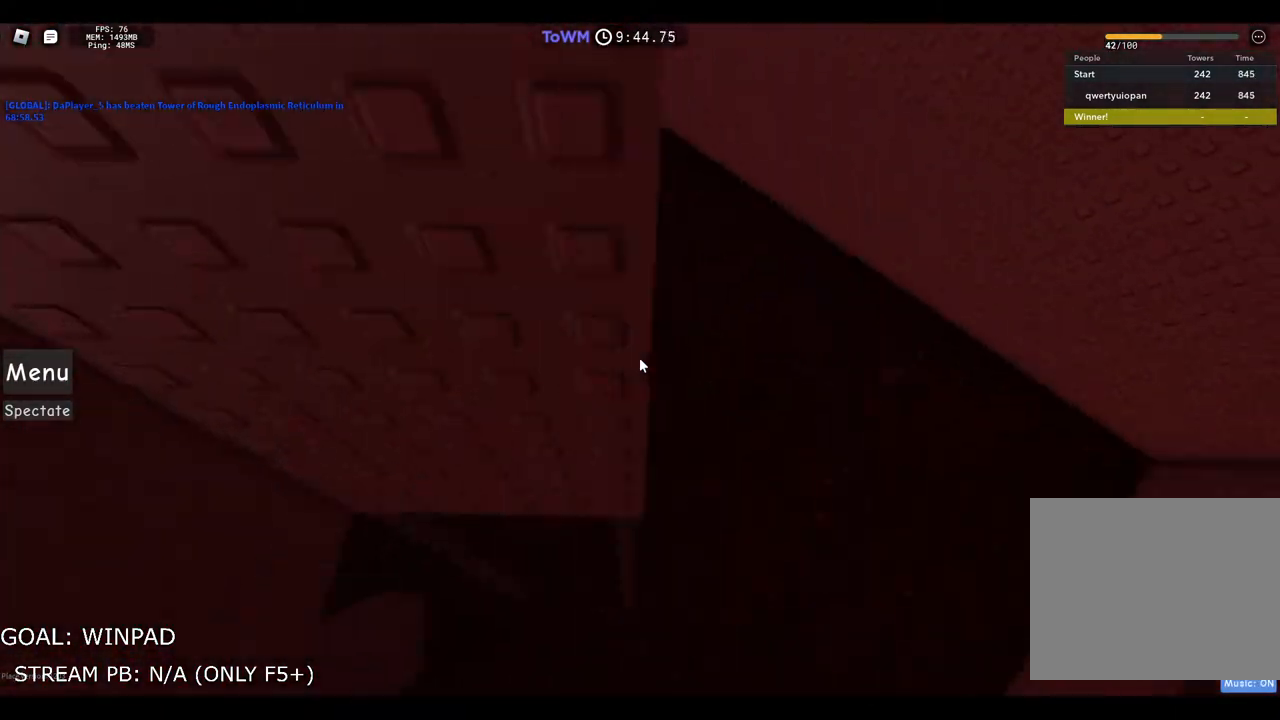
{"keys": ["d", "space"], "events": [[100, "d", "down"], [133, "a", "up"], [217, "shift", "down"], [317, "shift", "up"]]}
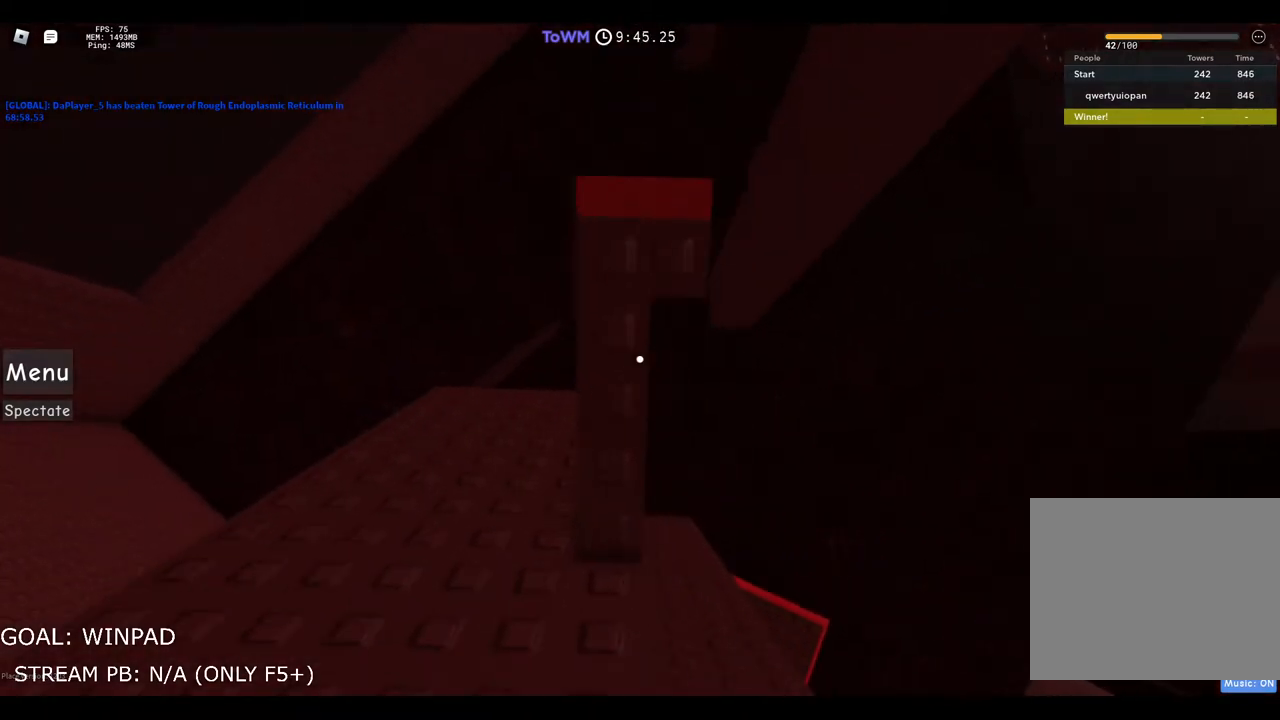
{"keys": [], "events": [[50, "d", "up"], [67, "space", "up"], [267, "w", "down"], [450, "w", "up"]]}
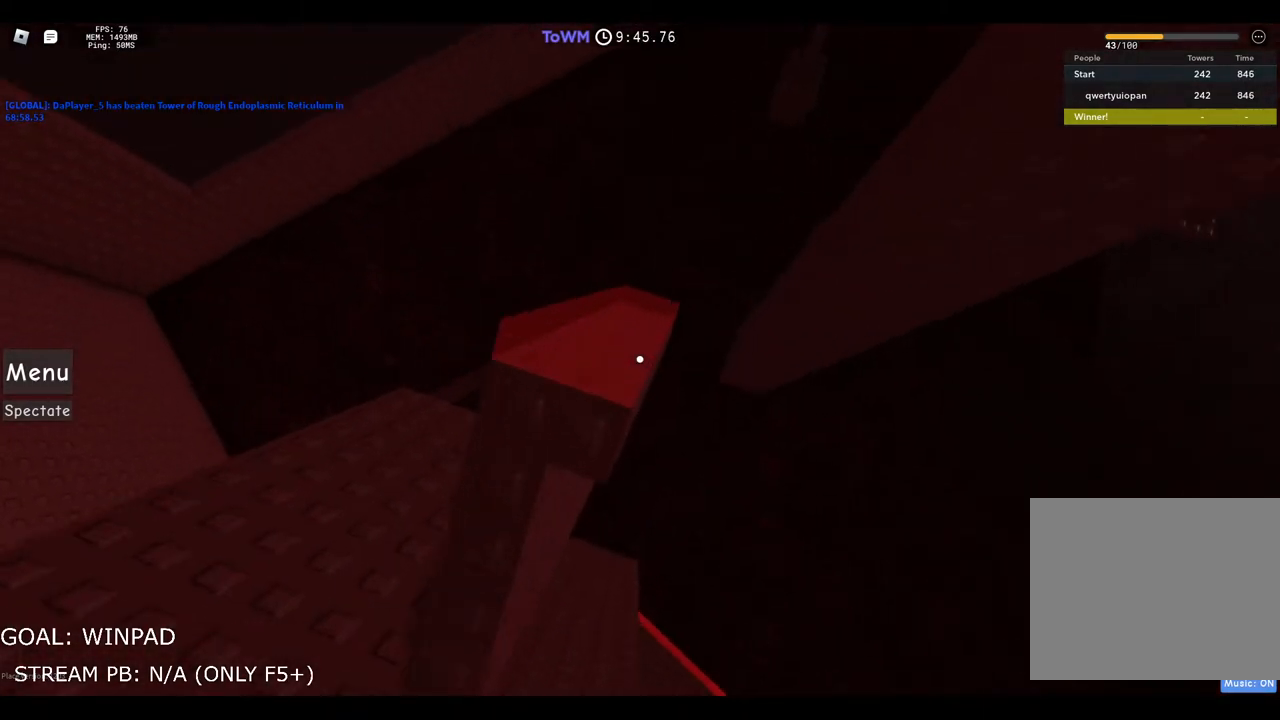
{"keys": ["d"], "events": [[100, "d", "down"], [233, "space", "down"], [500, "space", "up"]]}
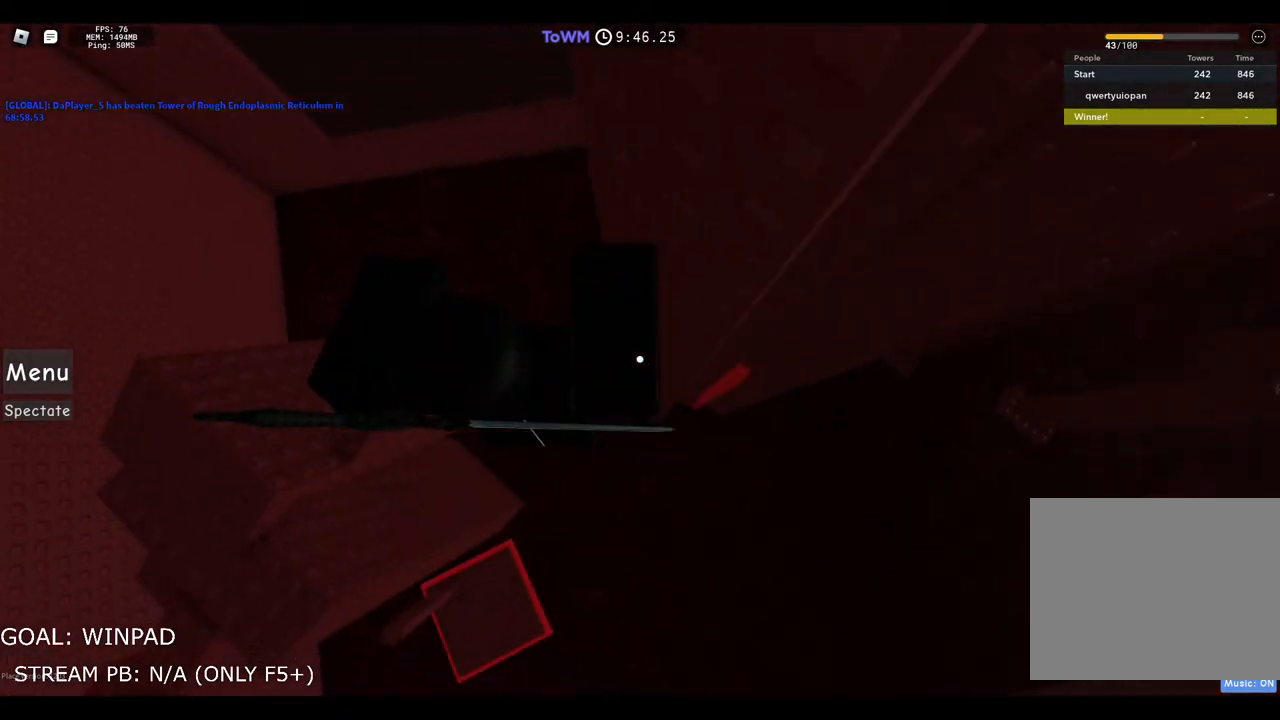
{"keys": ["d"], "events": []}
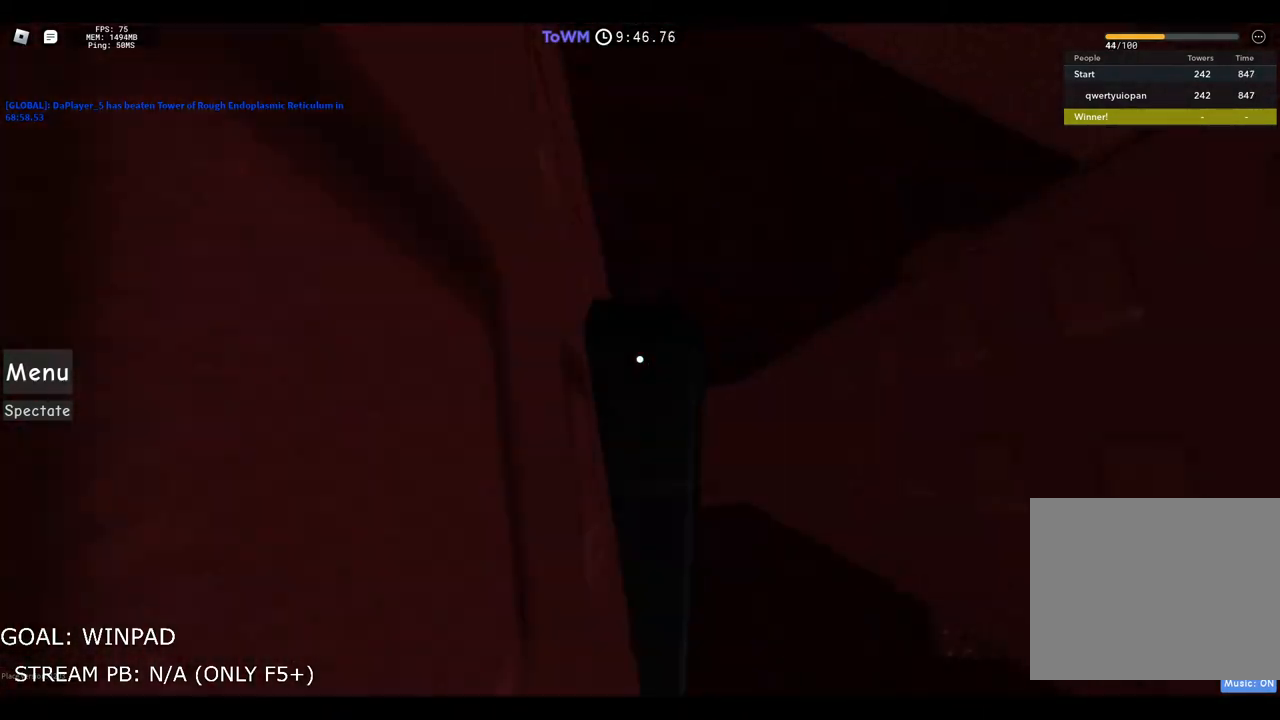
{"keys": ["s", "space"], "events": [[67, "d", "up"], [433, "s", "down"], [483, "space", "down"]]}